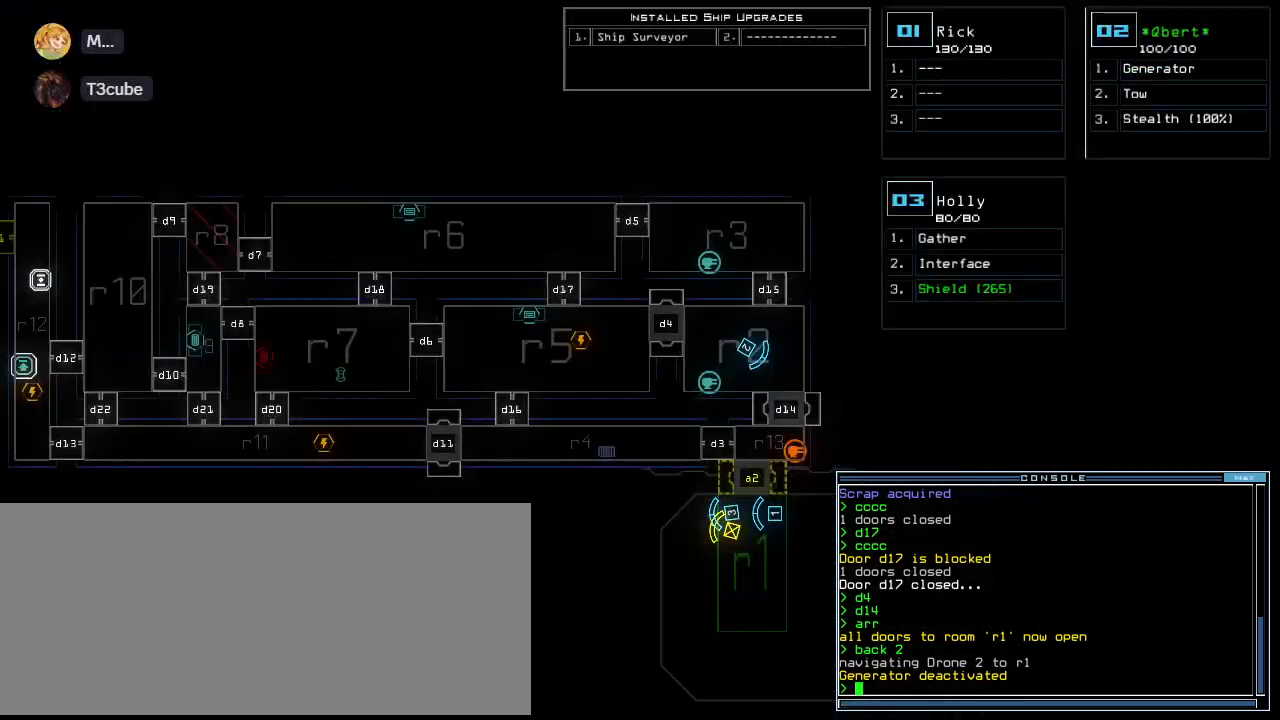
Gameplay with keyboard; each line is a JSON object with the keys held at the frame after it. "events" lists presses ("down") and releases ("up") of ".", "0", "1", "2", "3", "4", "5", "6", "7", "8", "9", "a", "b", "backspace", "c", "caps_lock", "comma", "ctrl_l", "ctrl_r", "d", "down", "e", "equals", "escape", "f", "f10", "g", "h", "i", "j", "k", "l", "left", "m", "minus", "n", "o", "p", "q", "quote", "r", "return", "right", "s", "semicolon", "shift_l", "shift_r", "space", "t", "tab", "tilde", "u", "up", "v", "w", "x", "y" and "z" between this image and that frame as [ms after this image, input, new state], when the widget could be followed in between. No other keys are recorded. Mouse input is not recorded.
{"keys": ["right", "up"], "events": [[340, "2", "down"], [340, "up", "down"], [420, "2", "up"], [480, "right", "down"]]}
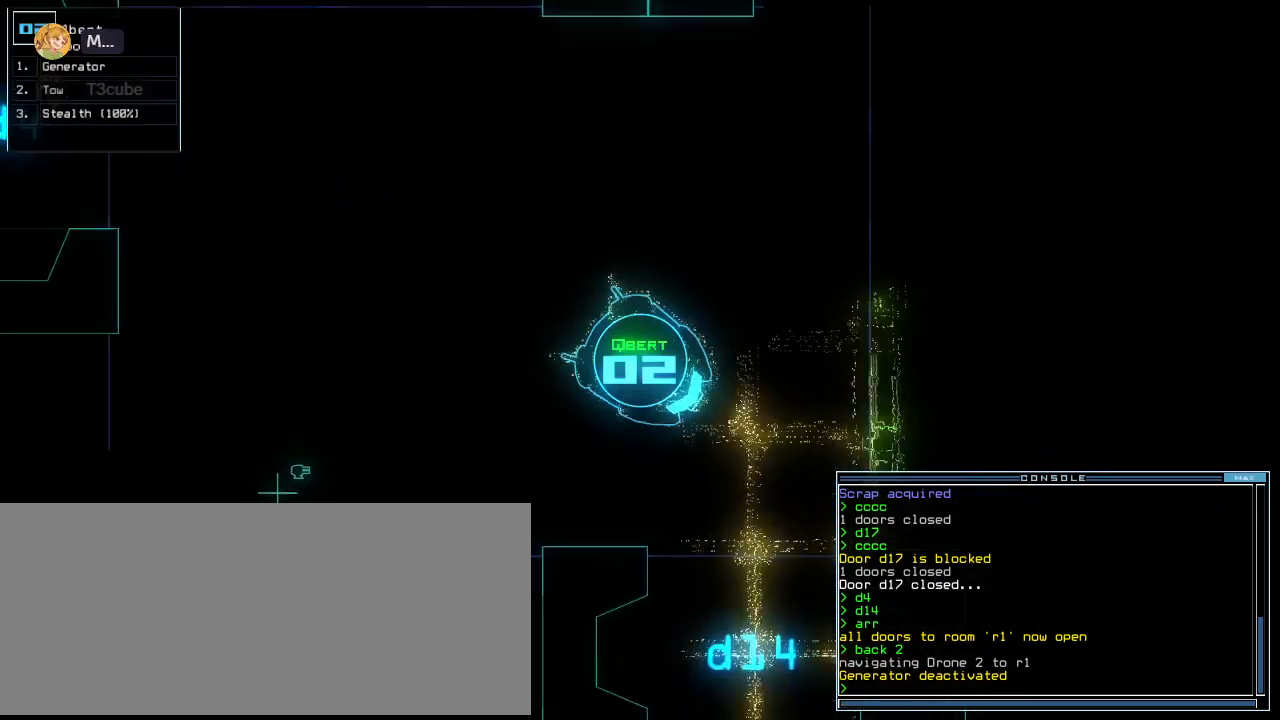
{"keys": ["up"], "events": [[40, "right", "up"], [360, "right", "down"], [500, "right", "up"]]}
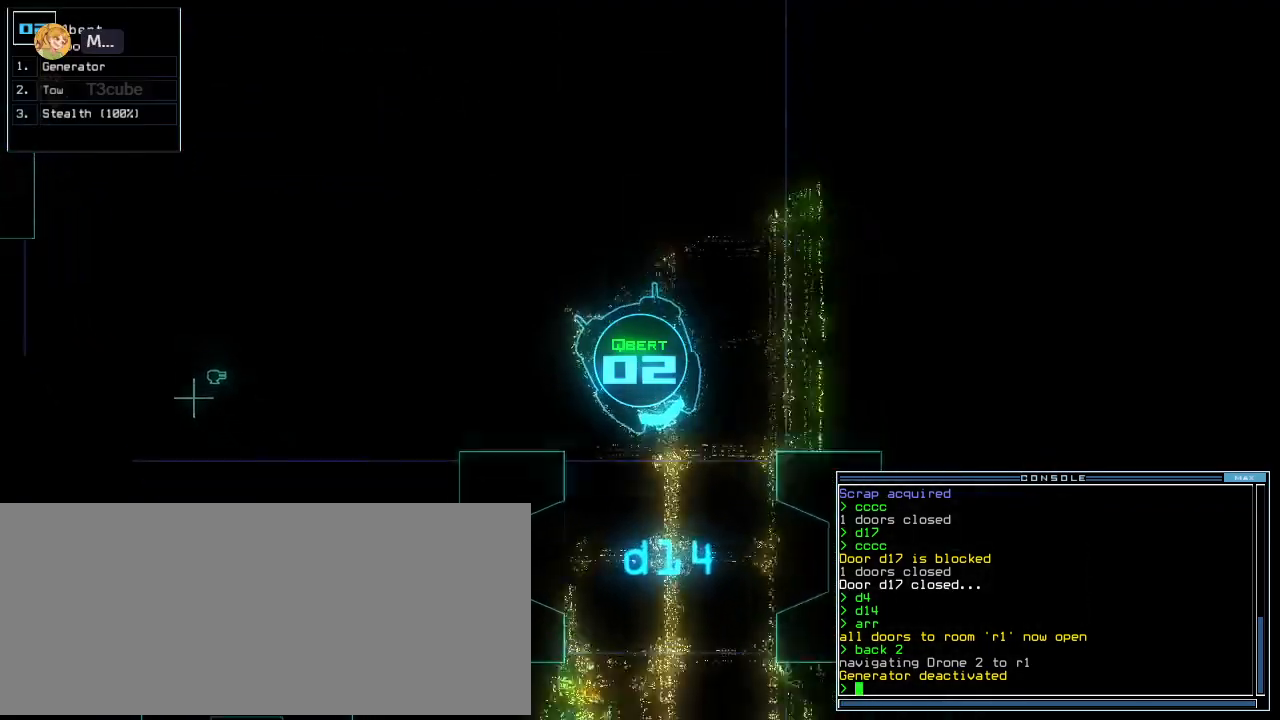
{"keys": ["up"], "events": [[120, "right", "down"], [200, "right", "up"]]}
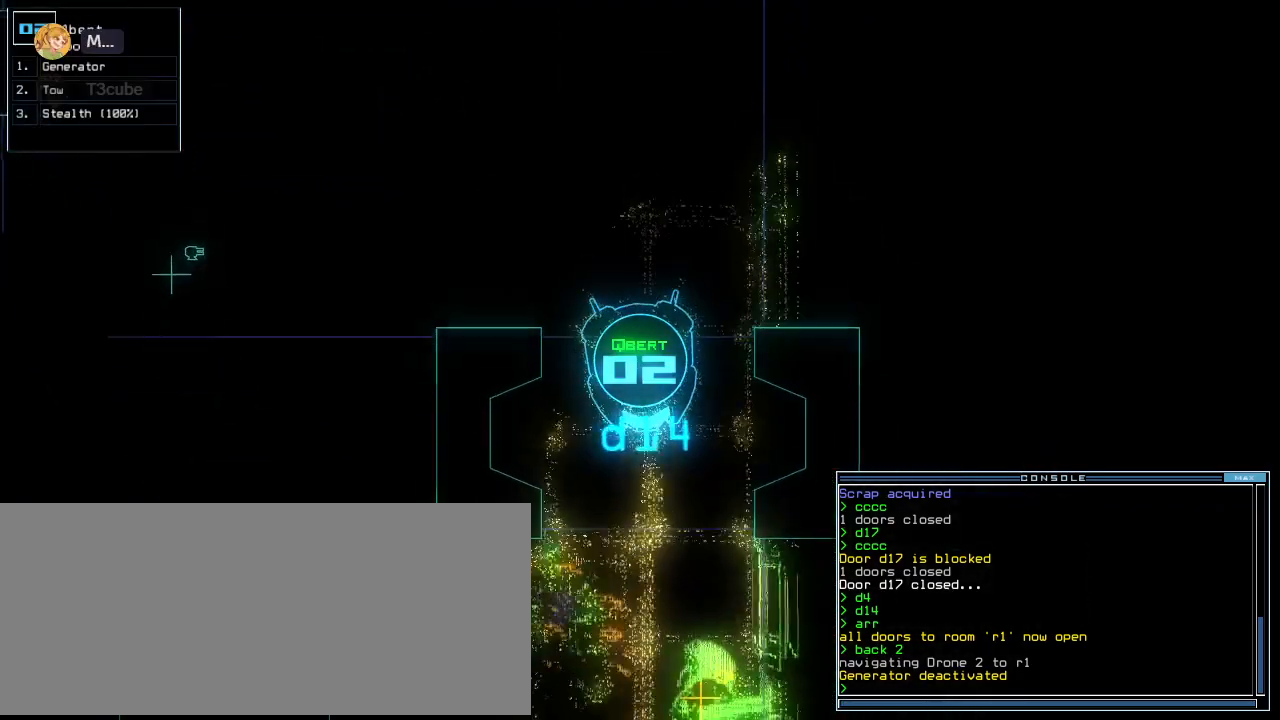
{"keys": ["right", "up"], "events": [[160, "right", "down"], [200, "right", "up"], [360, "right", "down"], [400, "right", "up"], [500, "right", "down"]]}
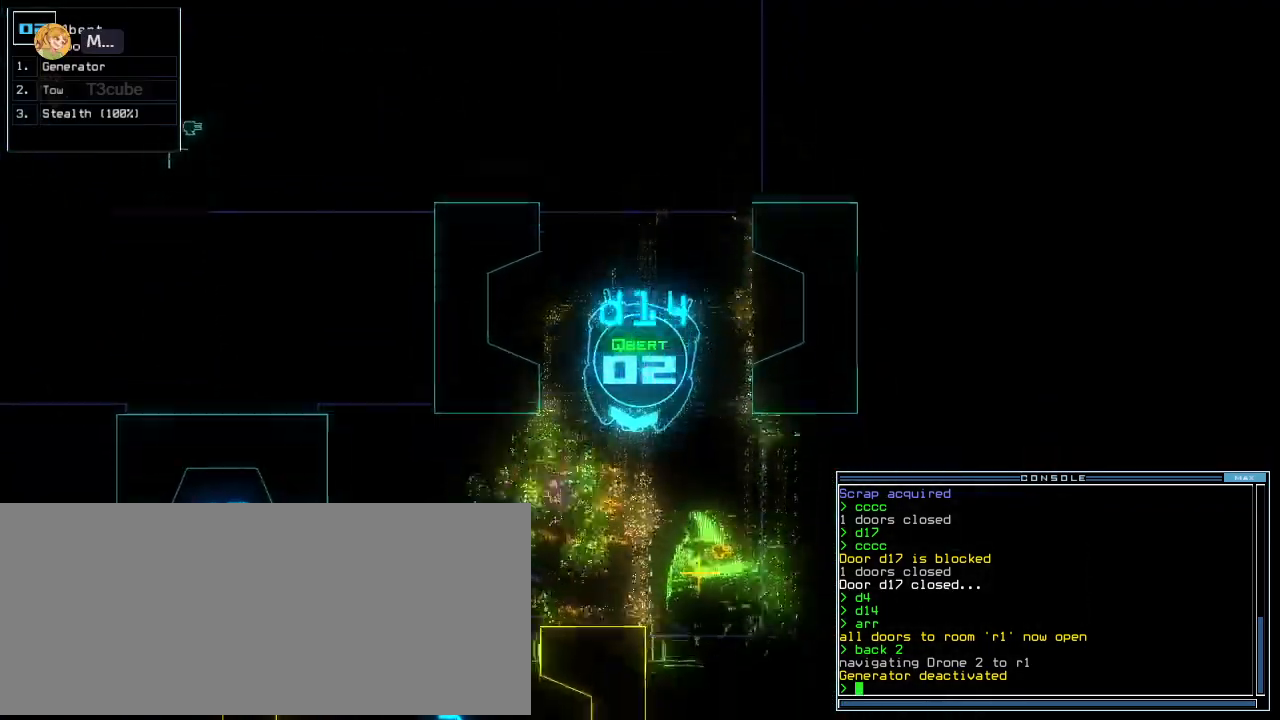
{"keys": ["up"], "events": [[100, "right", "up"], [220, "right", "down"], [280, "right", "up"], [380, "right", "down"], [480, "right", "up"]]}
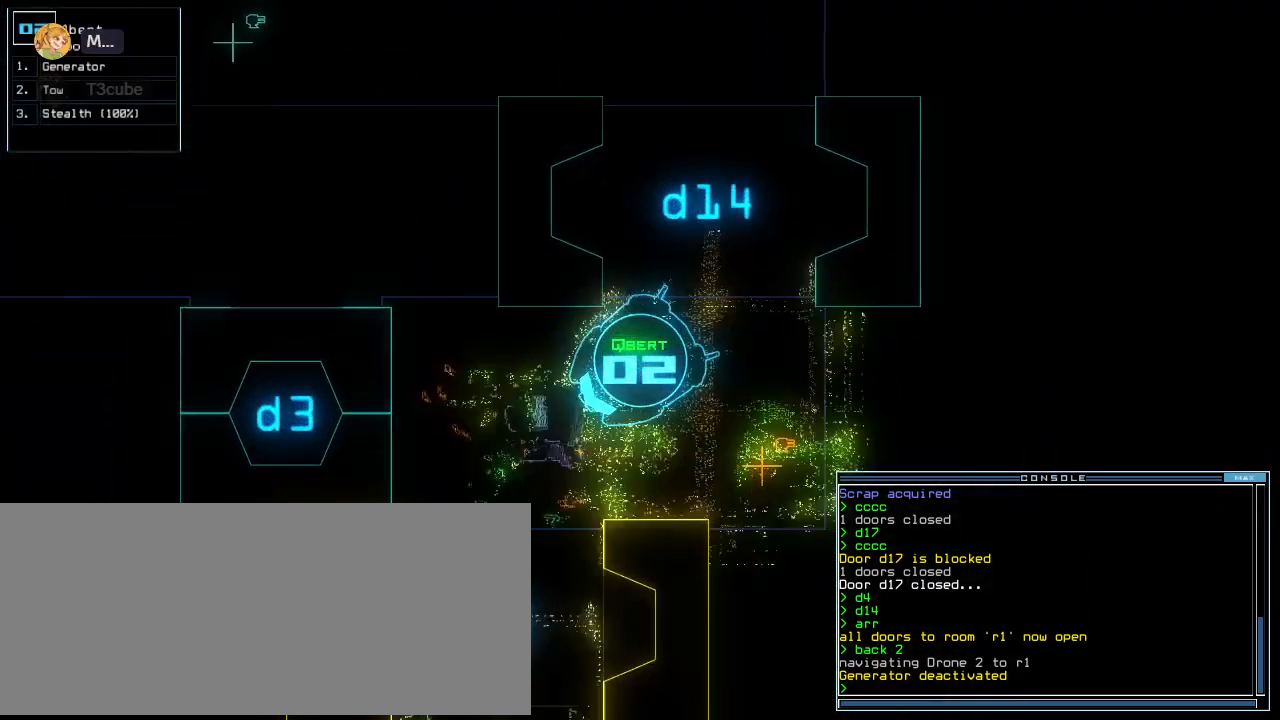
{"keys": ["left", "up"], "events": [[80, "right", "down"], [140, "right", "up"], [320, "left", "down"], [420, "left", "up"], [480, "left", "down"]]}
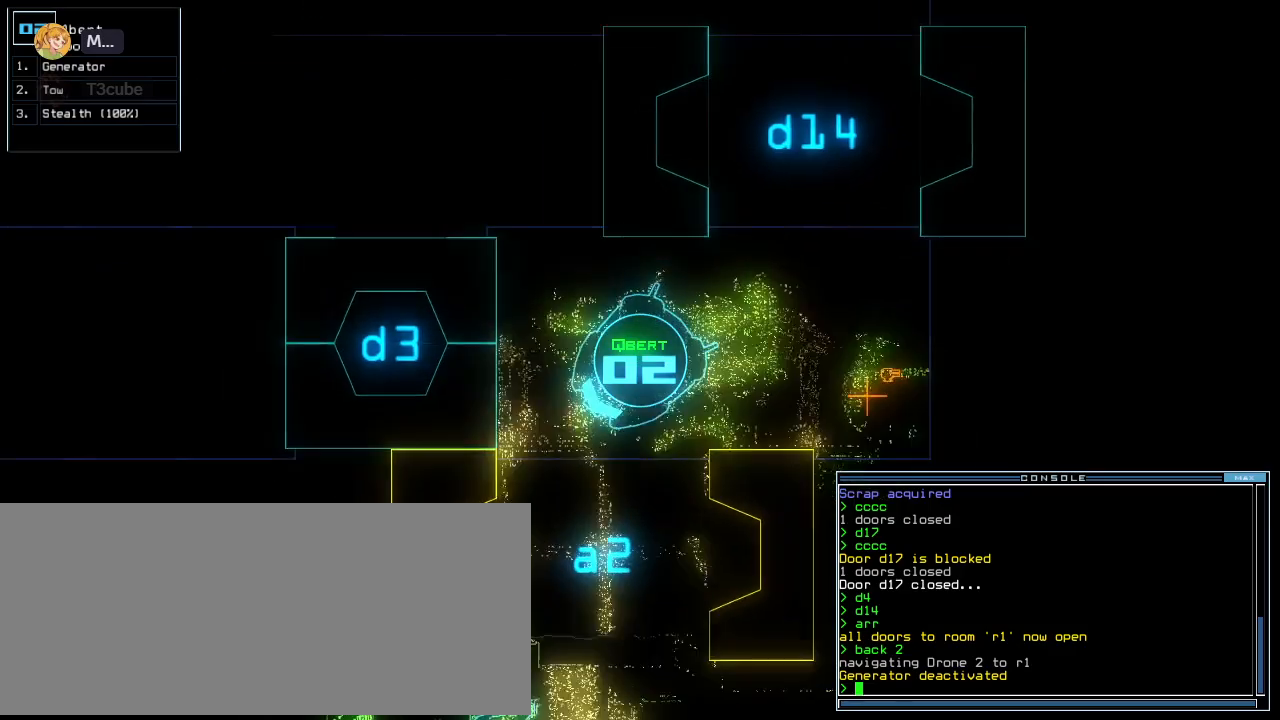
{"keys": ["up"], "events": [[40, "left", "up"], [140, "left", "down"], [200, "left", "up"], [280, "left", "down"], [340, "left", "up"], [400, "left", "down"], [480, "left", "up"]]}
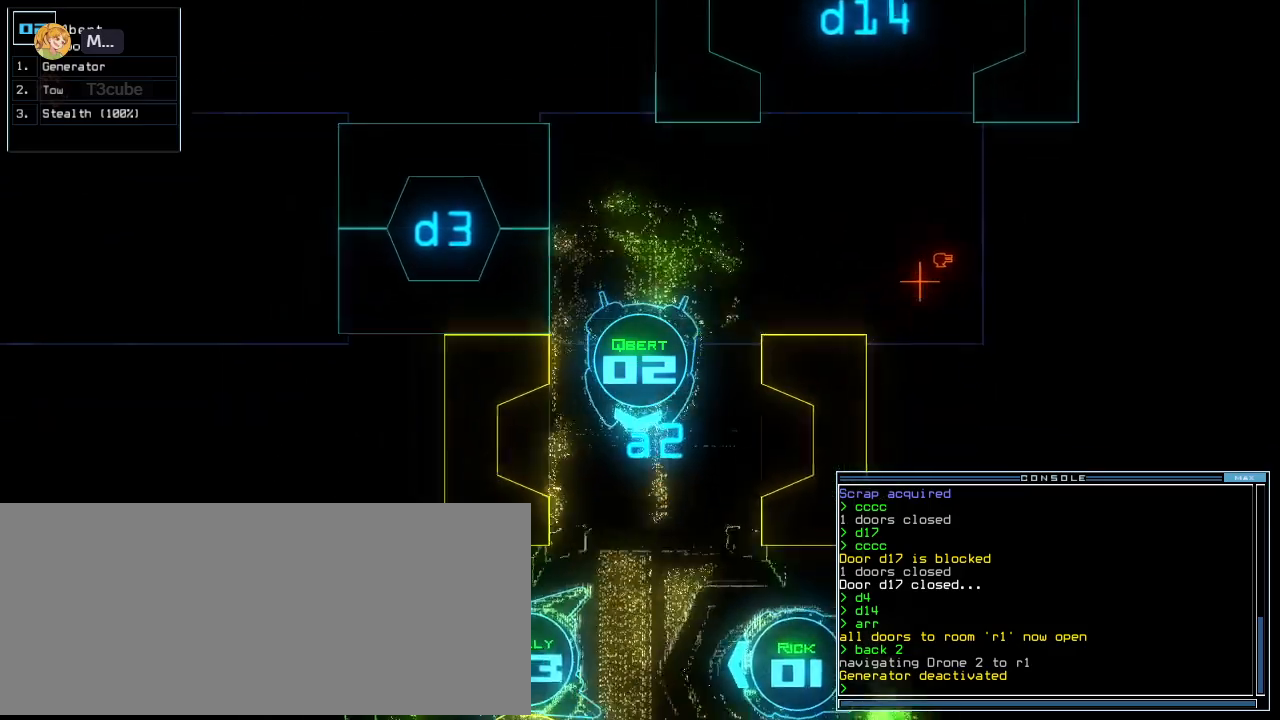
{"keys": ["up"]}